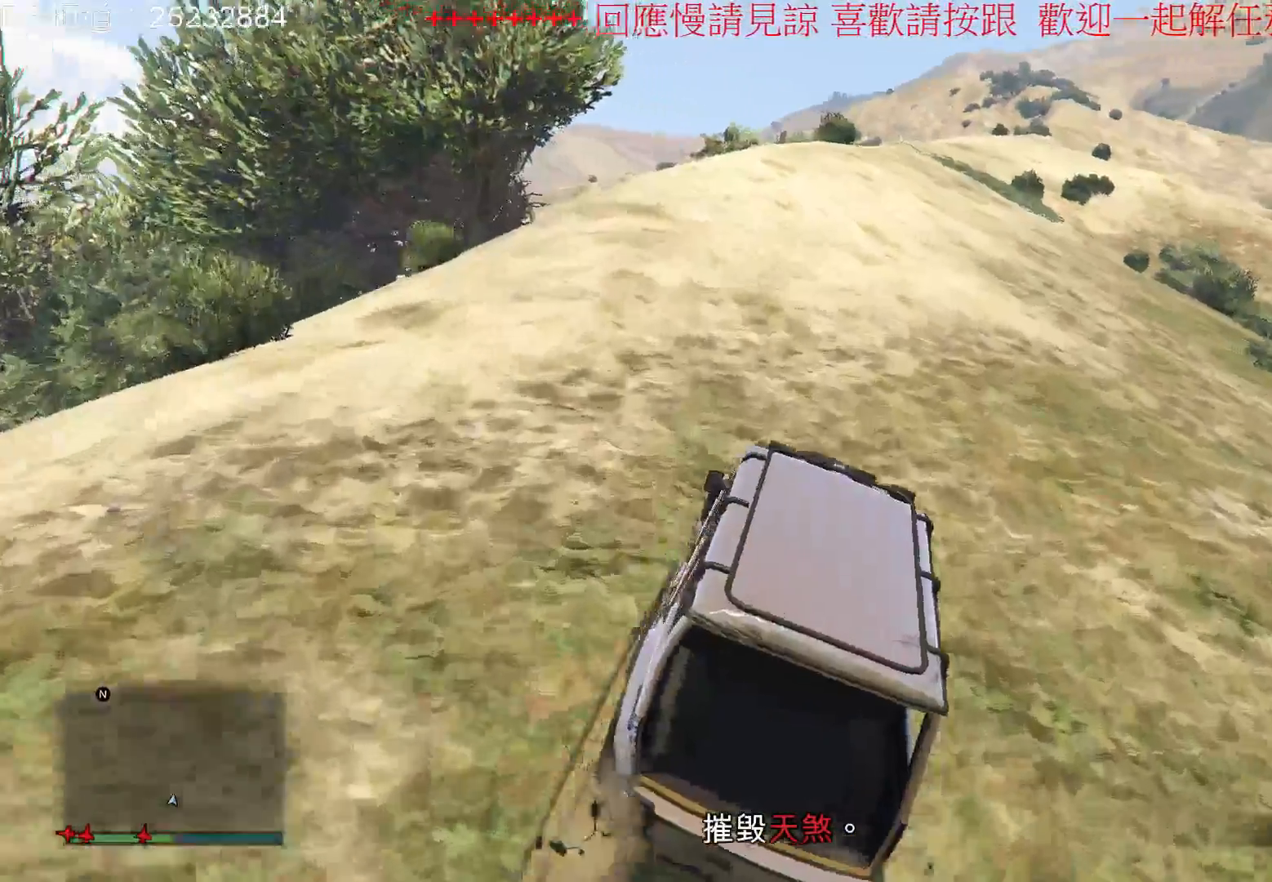
Gameplay with a controller (Xbox layout); each line is a JSON object with the inputs held at the frame after it. "events" lists button and stick changes between this image and that frame as [ms after this image, input, new state], when the widget could be followed in between. Not read: L3 R3.
{"buttons": ["R2"], "left_stick": "left", "right_stick": "center", "events": [[367, "left_stick", "left"]]}
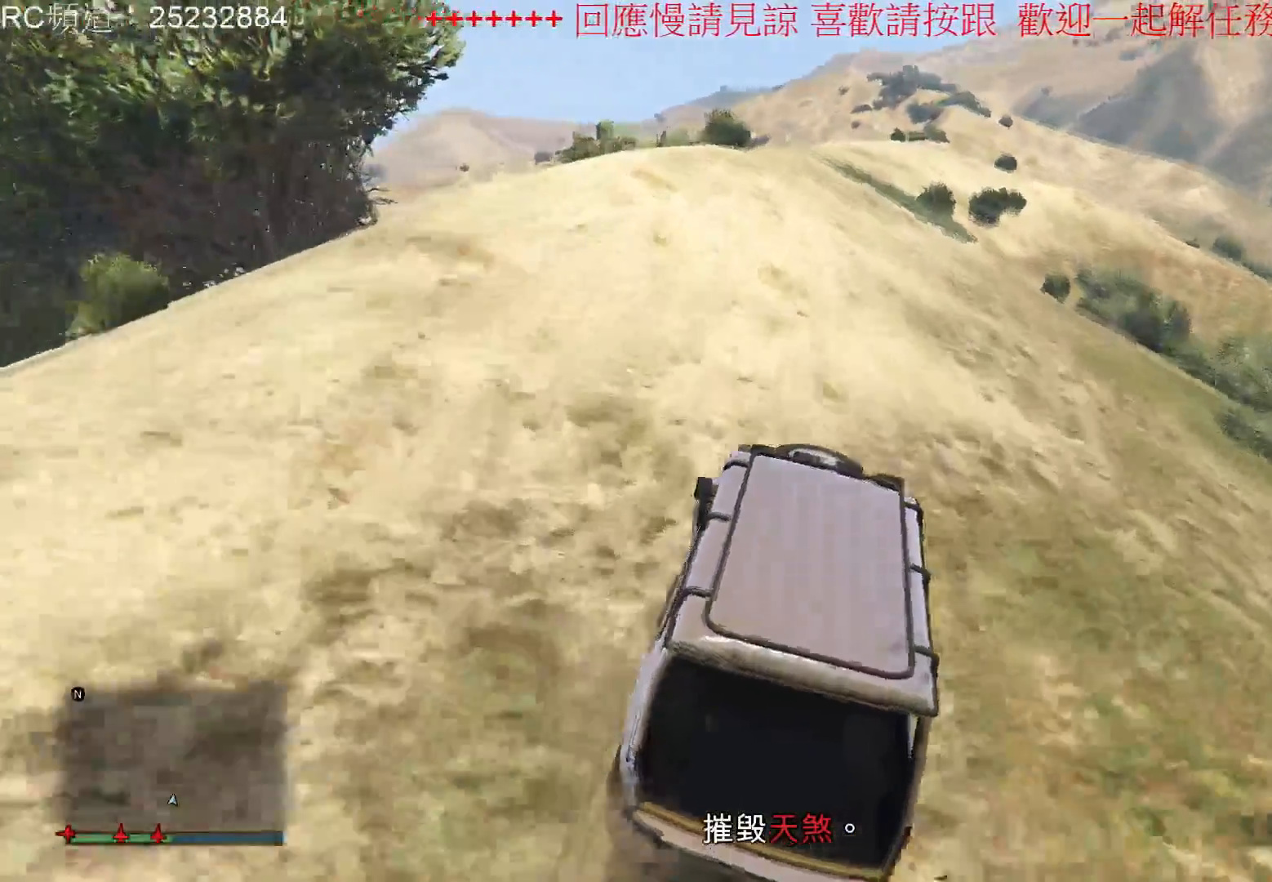
{"buttons": ["R2"], "left_stick": "left", "right_stick": "center", "events": [[100, "left_stick", "center"], [400, "left_stick", "left"]]}
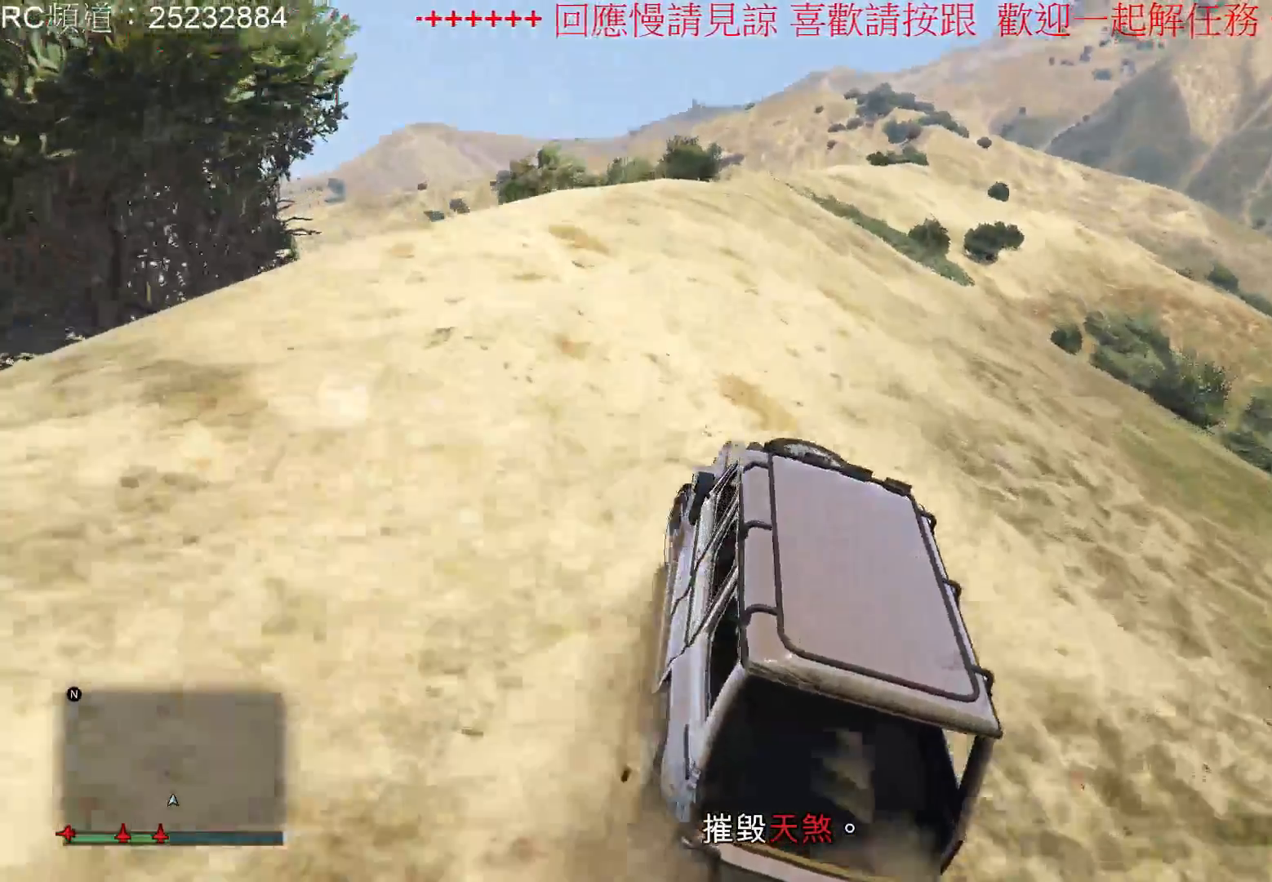
{"buttons": ["R2"], "left_stick": "center", "right_stick": "down-left", "events": [[167, "left_stick", "center"], [267, "right_stick", "down-left"]]}
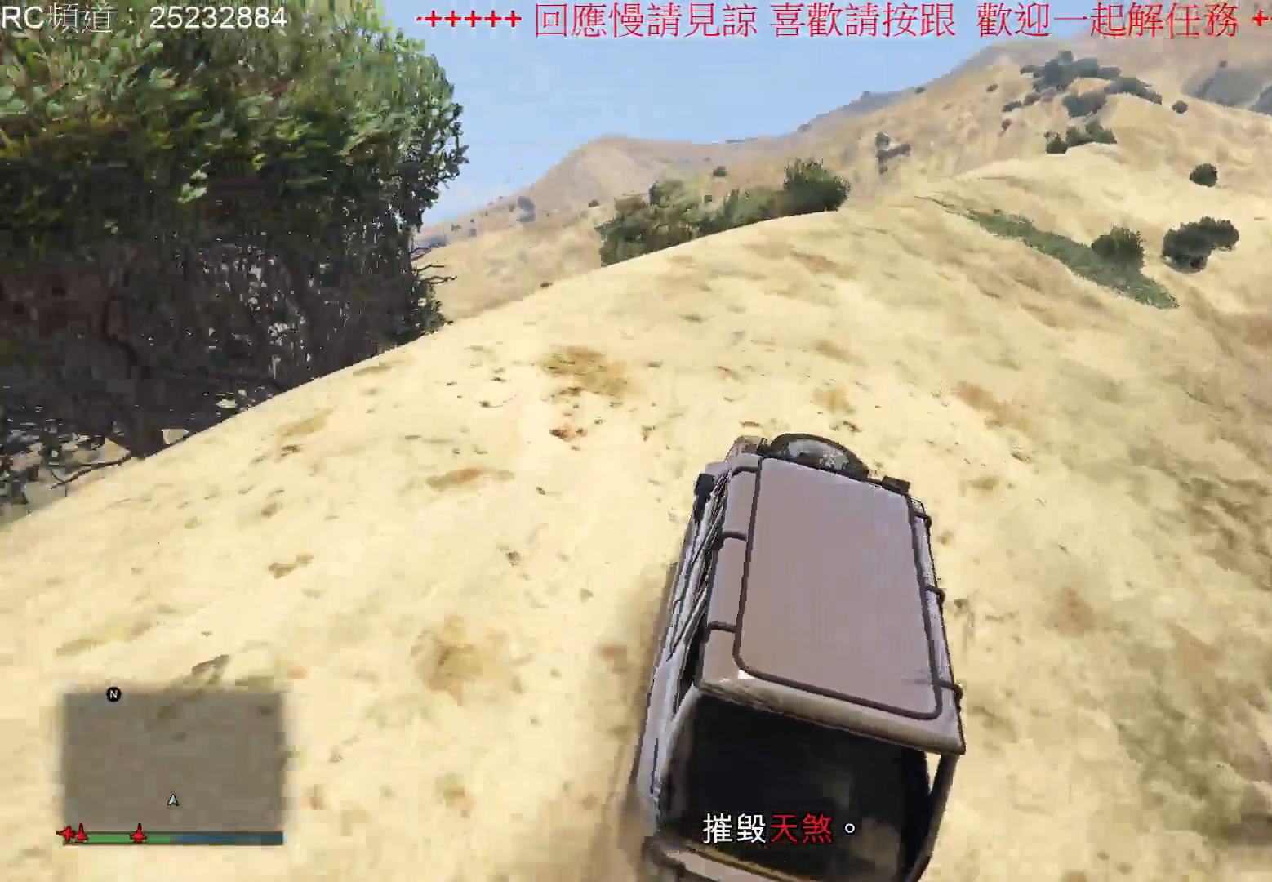
{"buttons": [], "left_stick": "center", "right_stick": "down-left", "events": [[133, "R2", "up"]]}
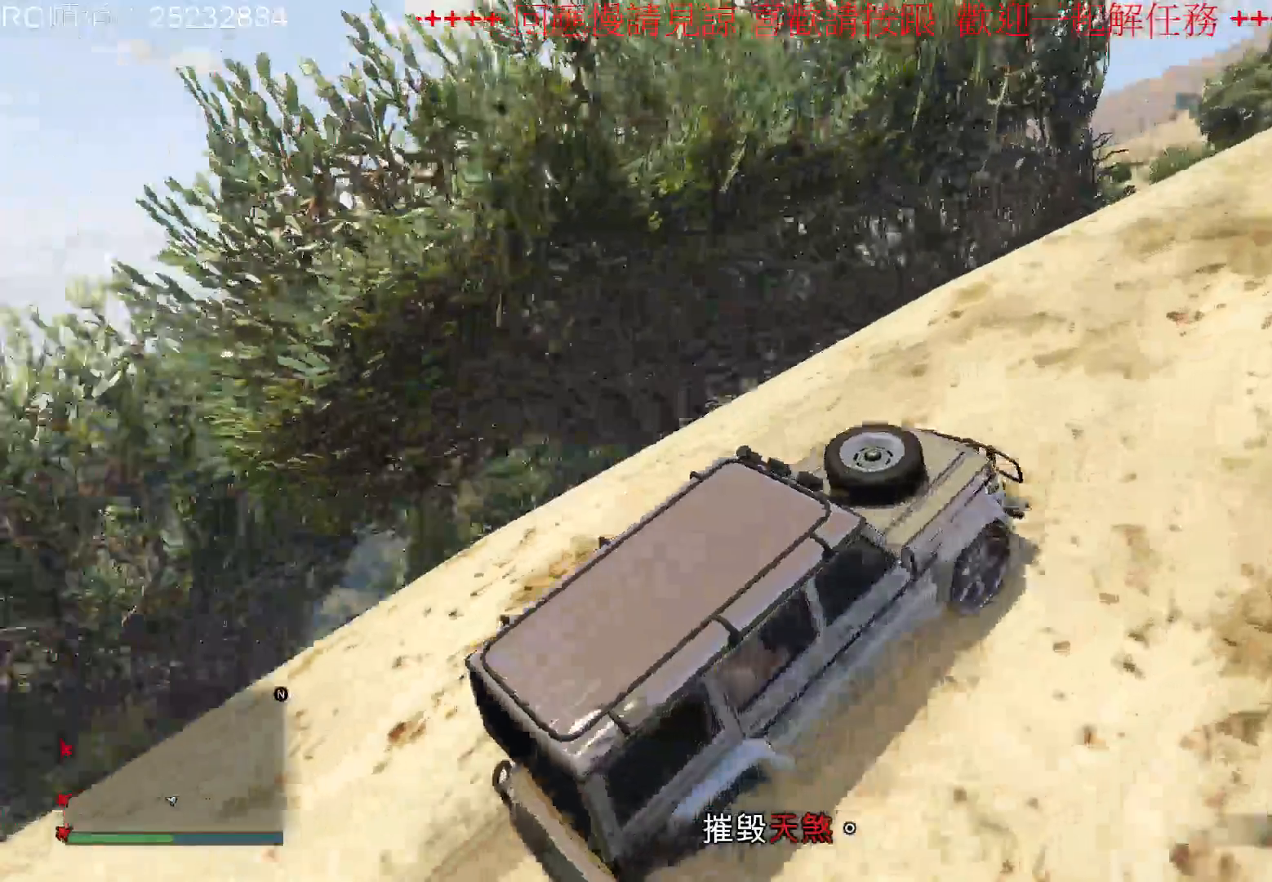
{"buttons": [], "left_stick": "center", "right_stick": "down-left", "events": []}
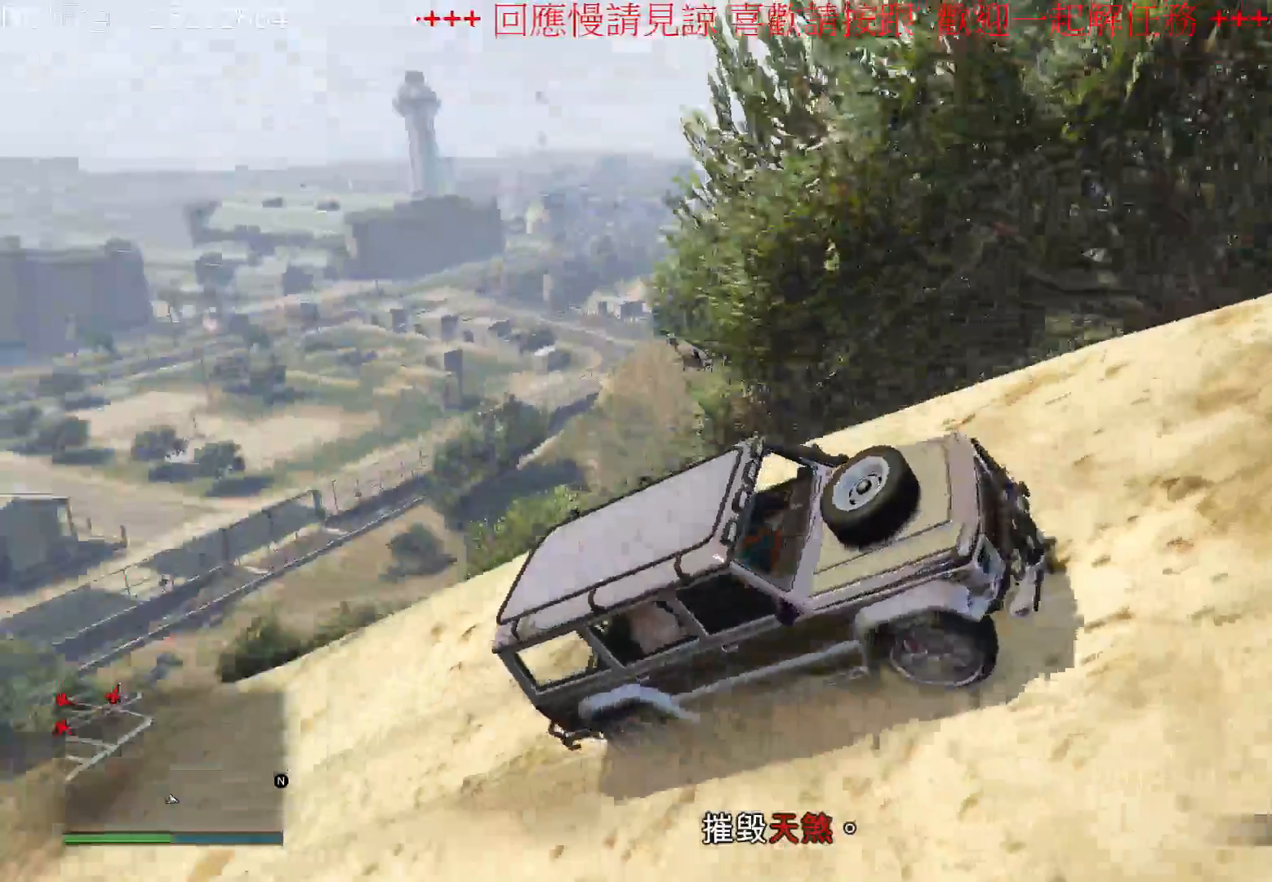
{"buttons": [], "left_stick": "center", "right_stick": "center", "events": [[300, "right_stick", "center"]]}
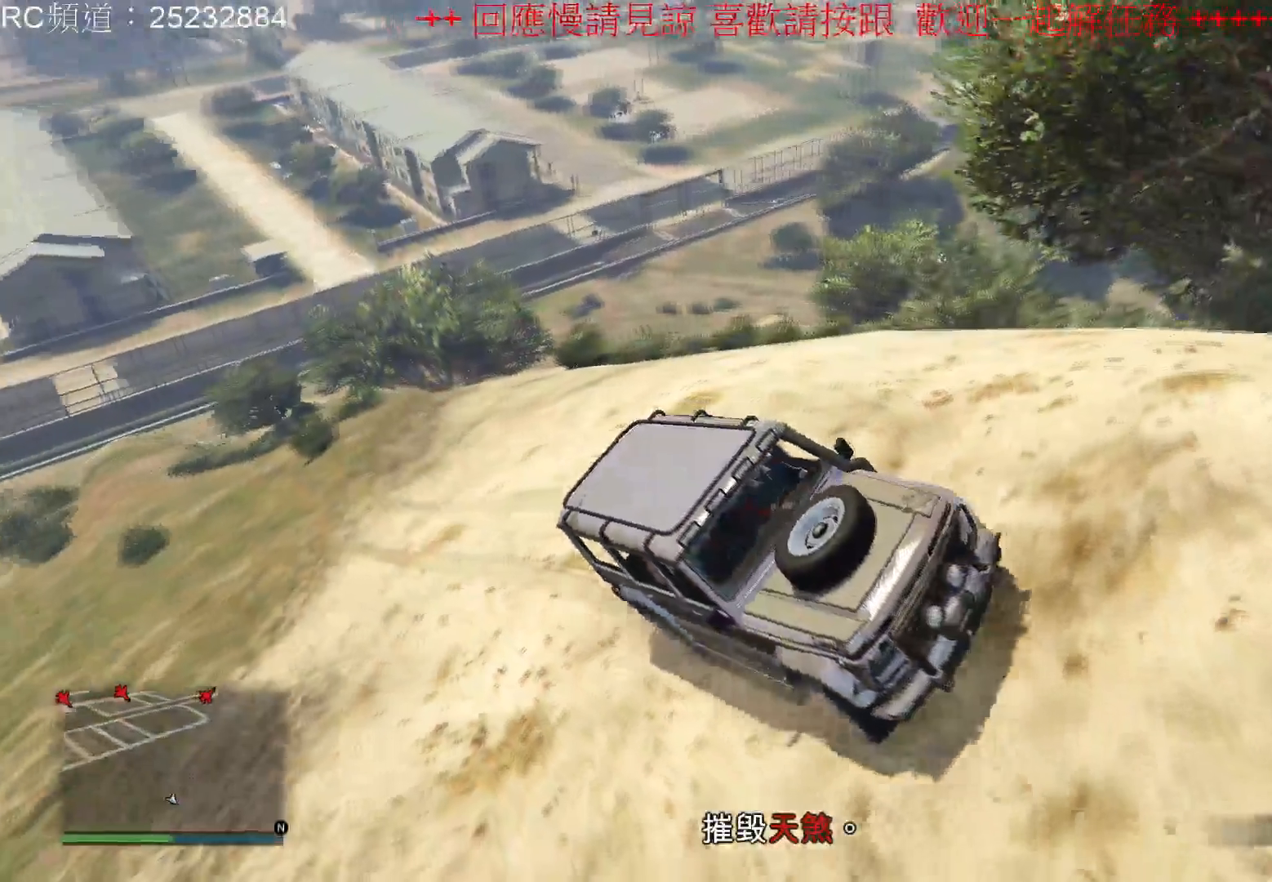
{"buttons": [], "left_stick": "center", "right_stick": "left", "events": [[200, "right_stick", "left"]]}
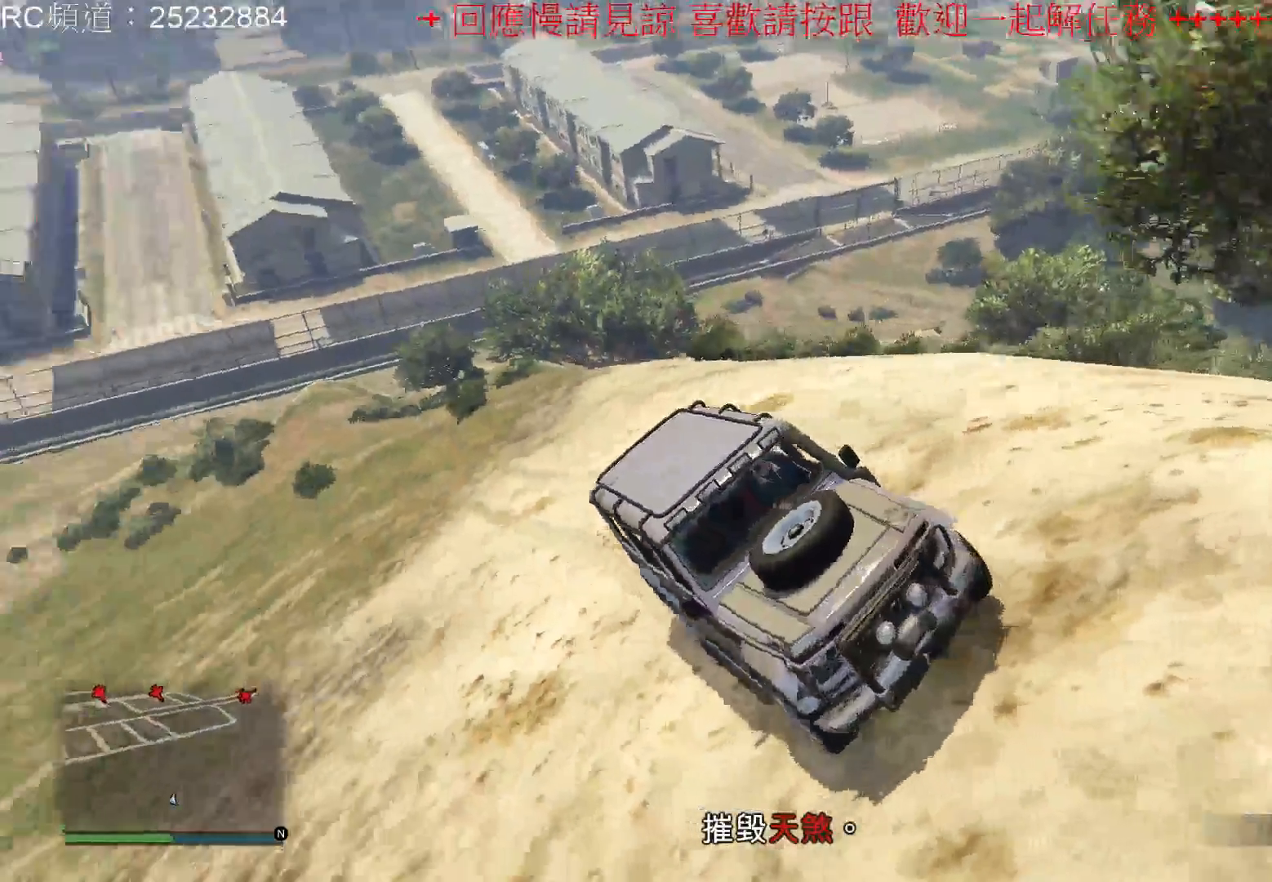
{"buttons": ["R2"], "left_stick": "center", "right_stick": "center", "events": [[300, "right_stick", "center"], [333, "R2", "down"]]}
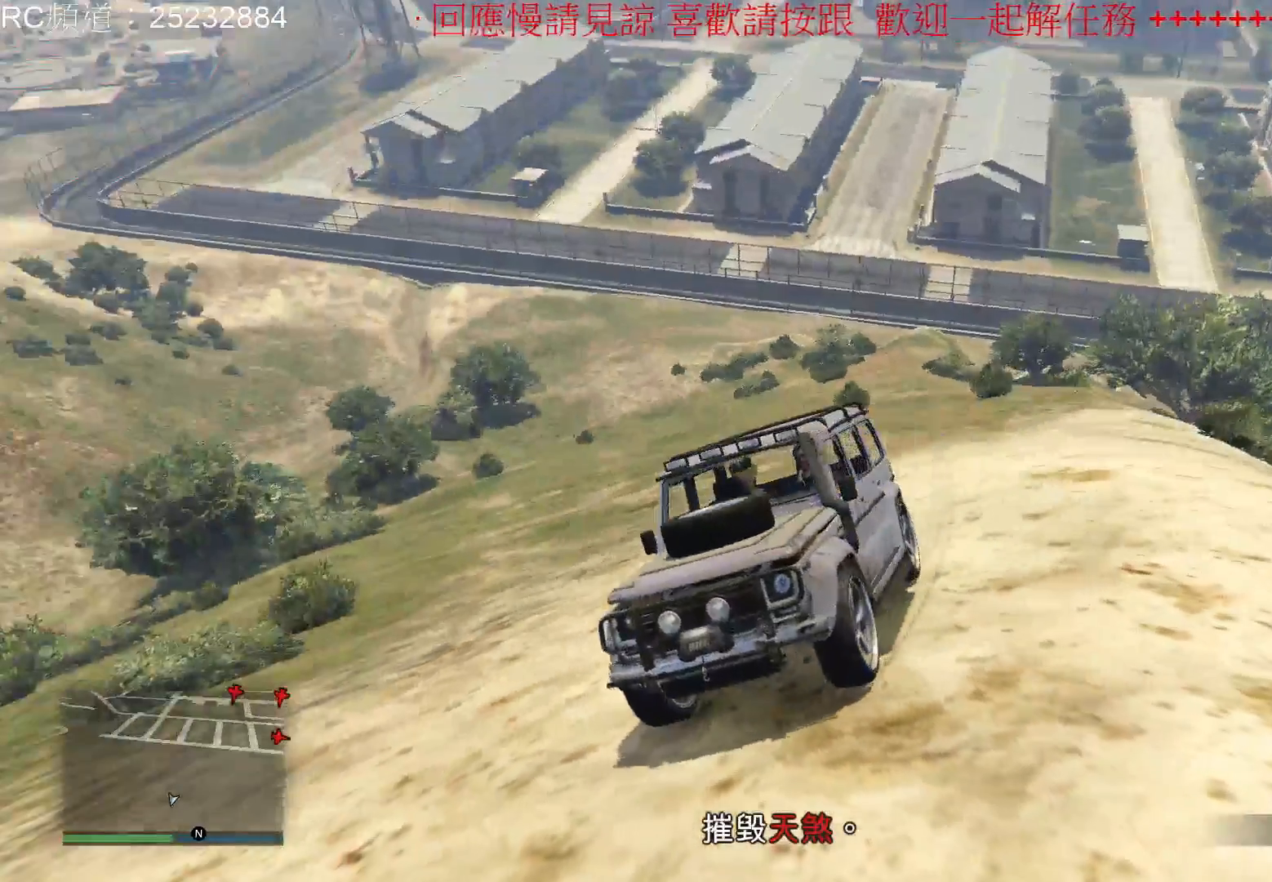
{"buttons": ["R2"], "left_stick": "center", "right_stick": "center", "events": []}
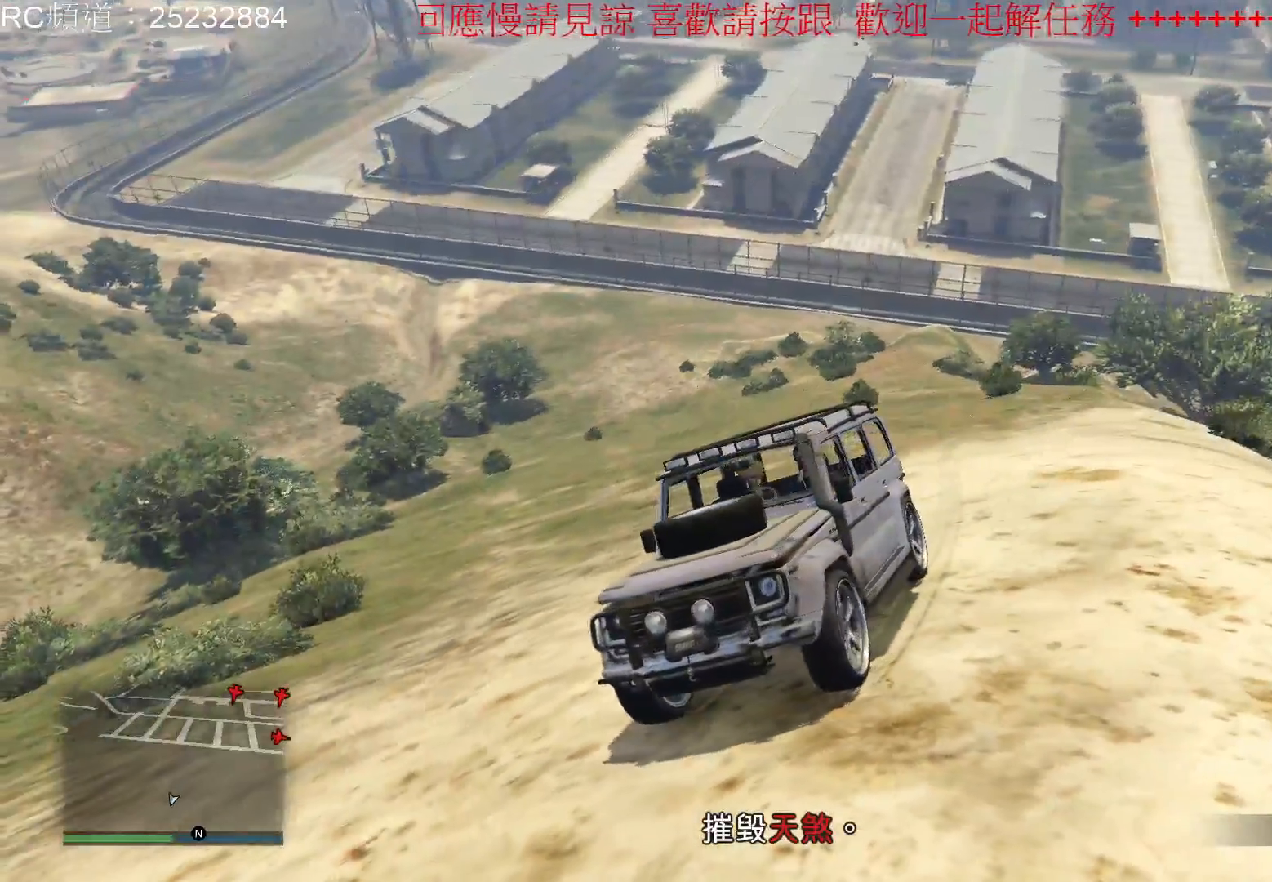
{"buttons": ["R2"], "left_stick": "right", "right_stick": "center", "events": [[333, "left_stick", "right"]]}
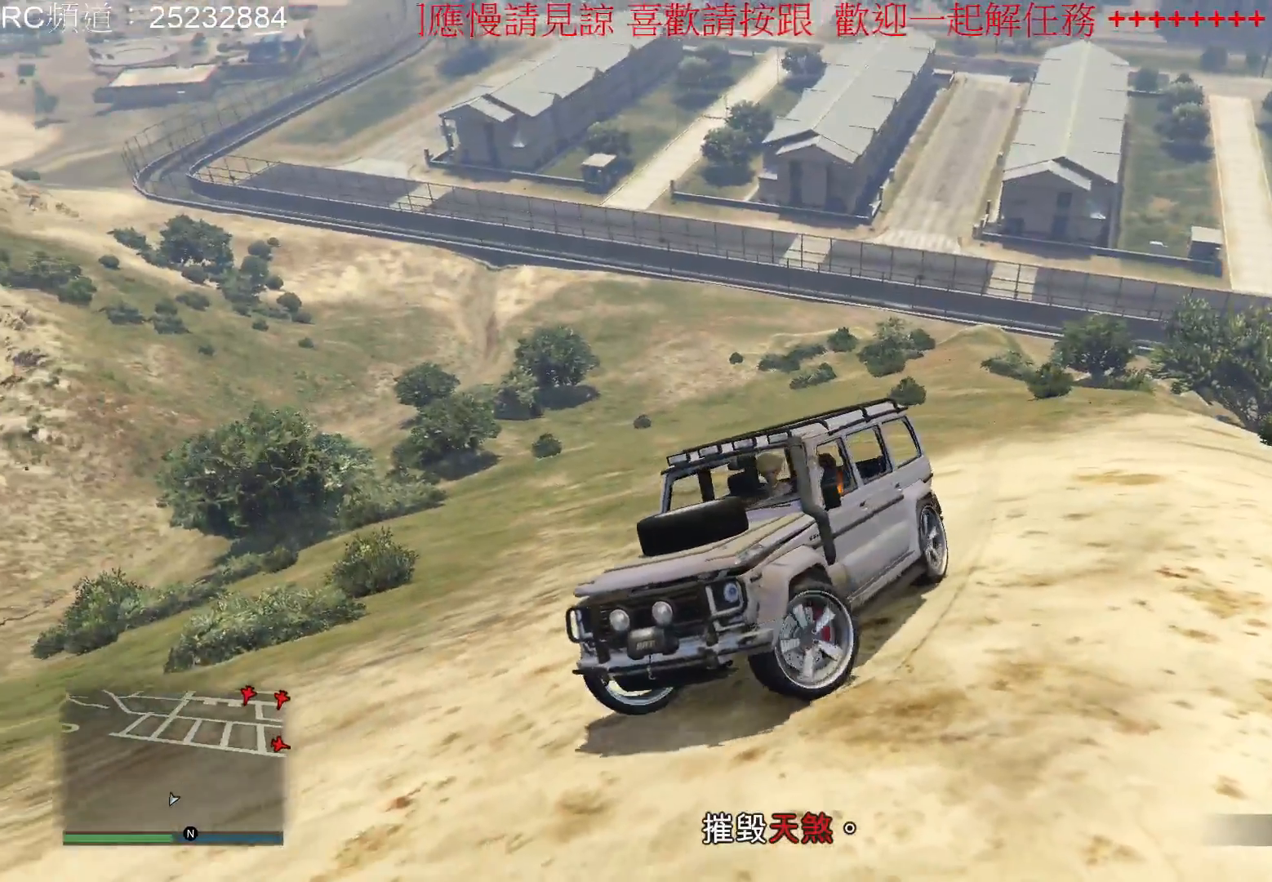
{"buttons": ["R2"], "left_stick": "left", "right_stick": "center", "events": [[367, "left_stick", "left"]]}
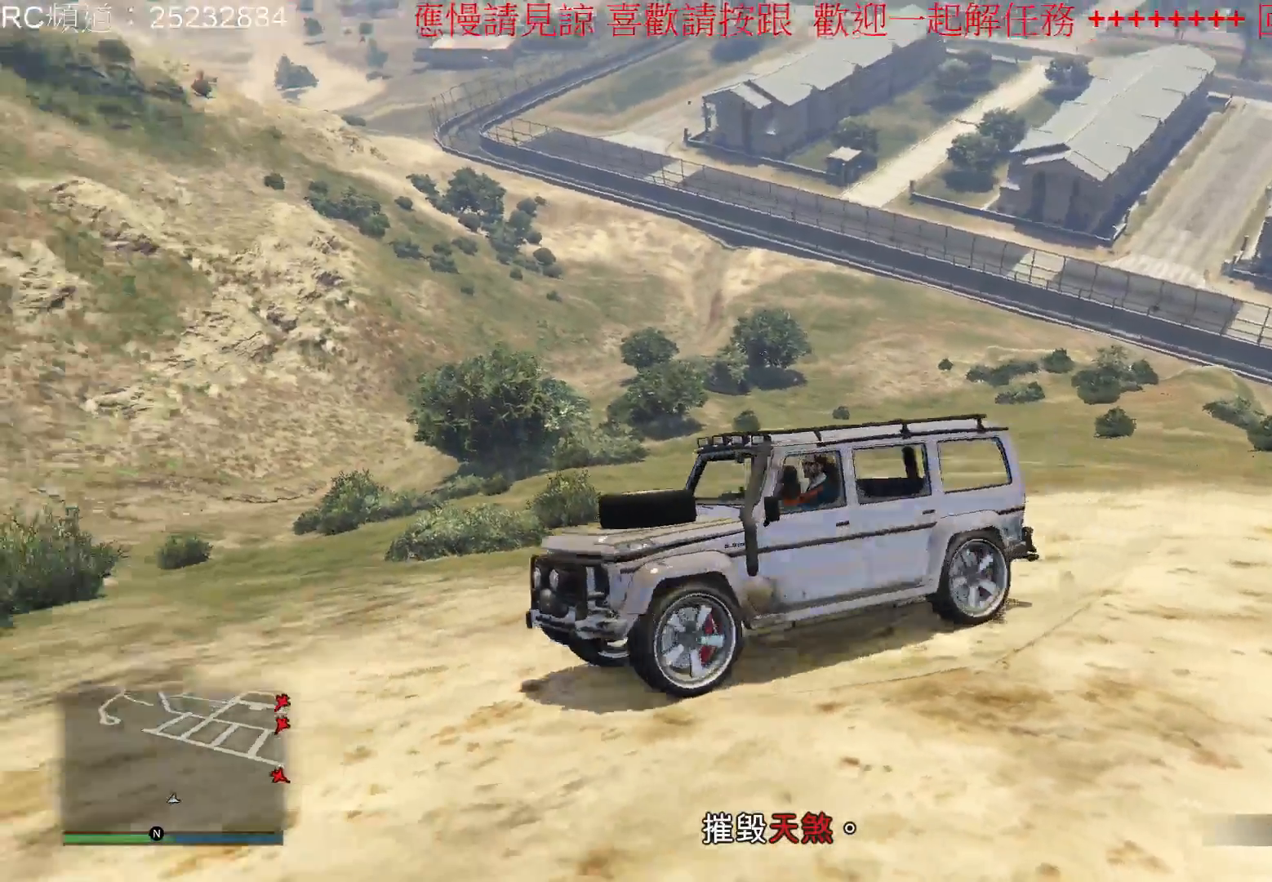
{"buttons": ["R2"], "left_stick": "left", "right_stick": "center", "events": []}
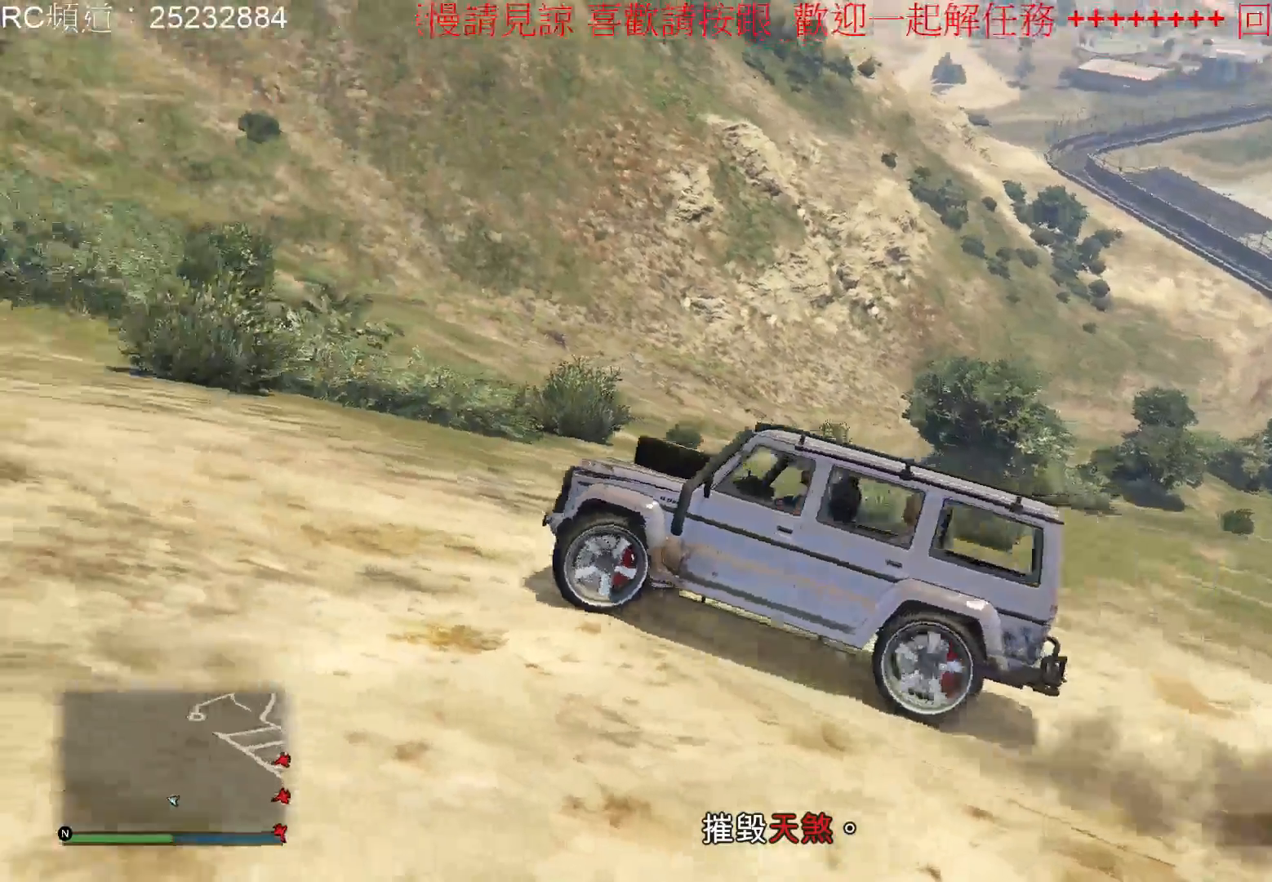
{"buttons": ["R2"], "left_stick": "left", "right_stick": "center", "events": []}
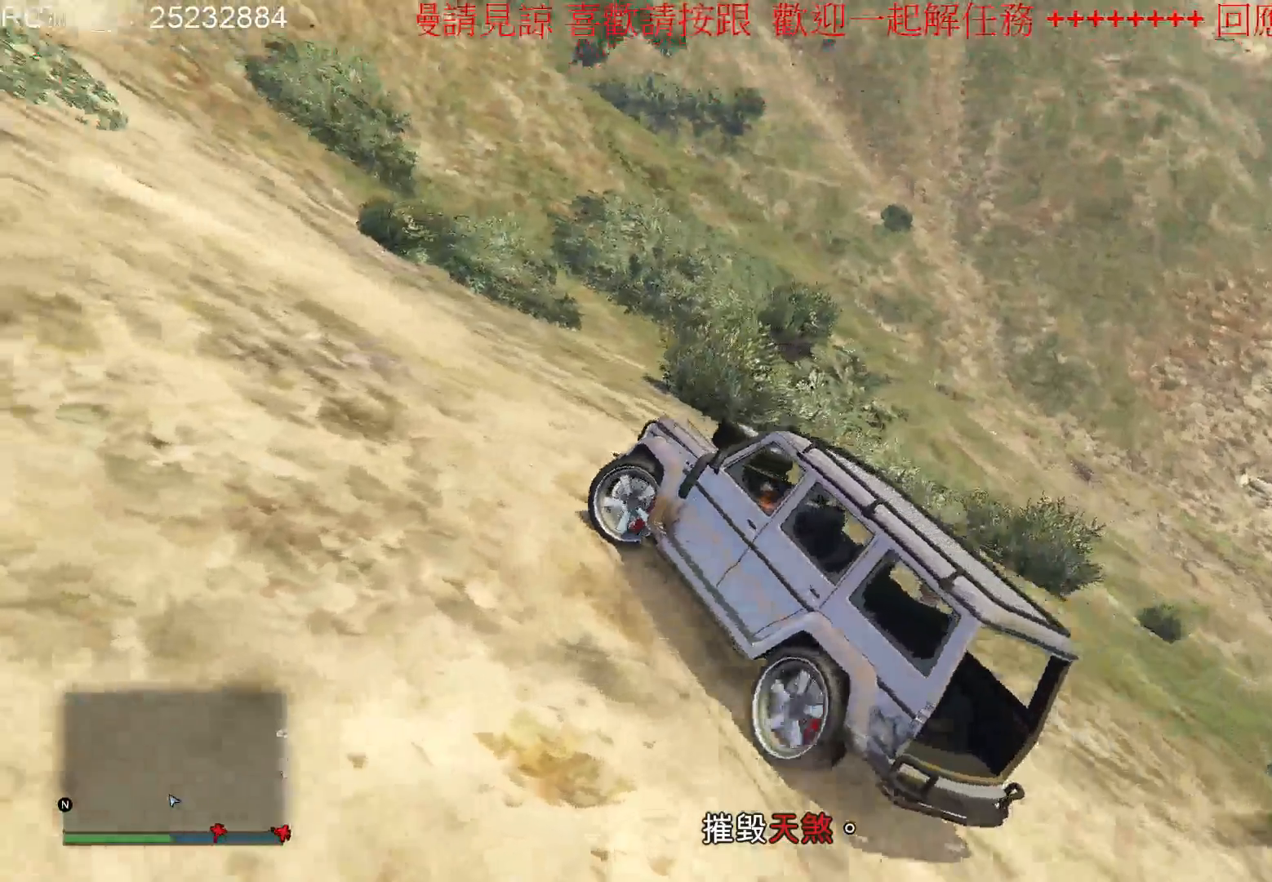
{"buttons": ["R2"], "left_stick": "left", "right_stick": "center", "events": []}
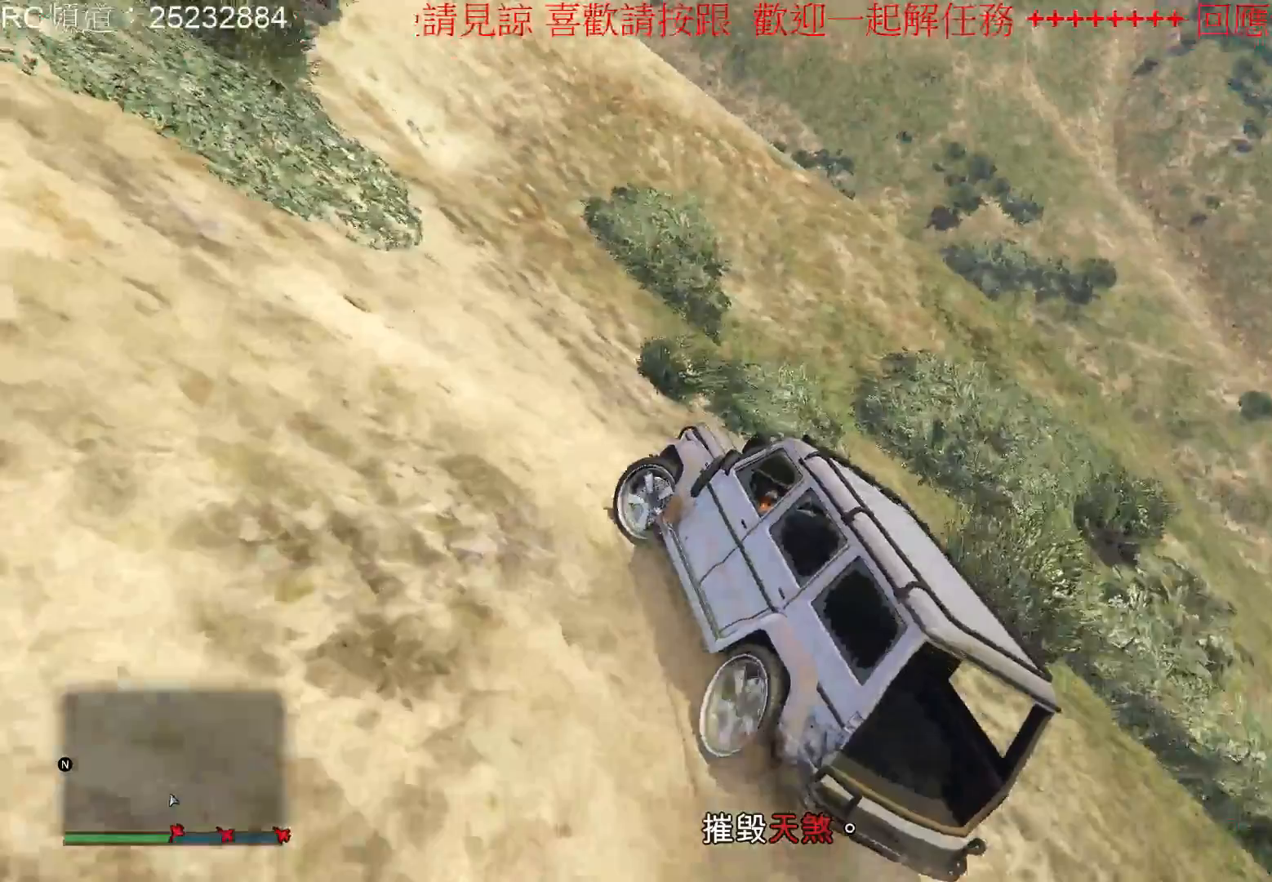
{"buttons": ["R2"], "left_stick": "left", "right_stick": "center", "events": []}
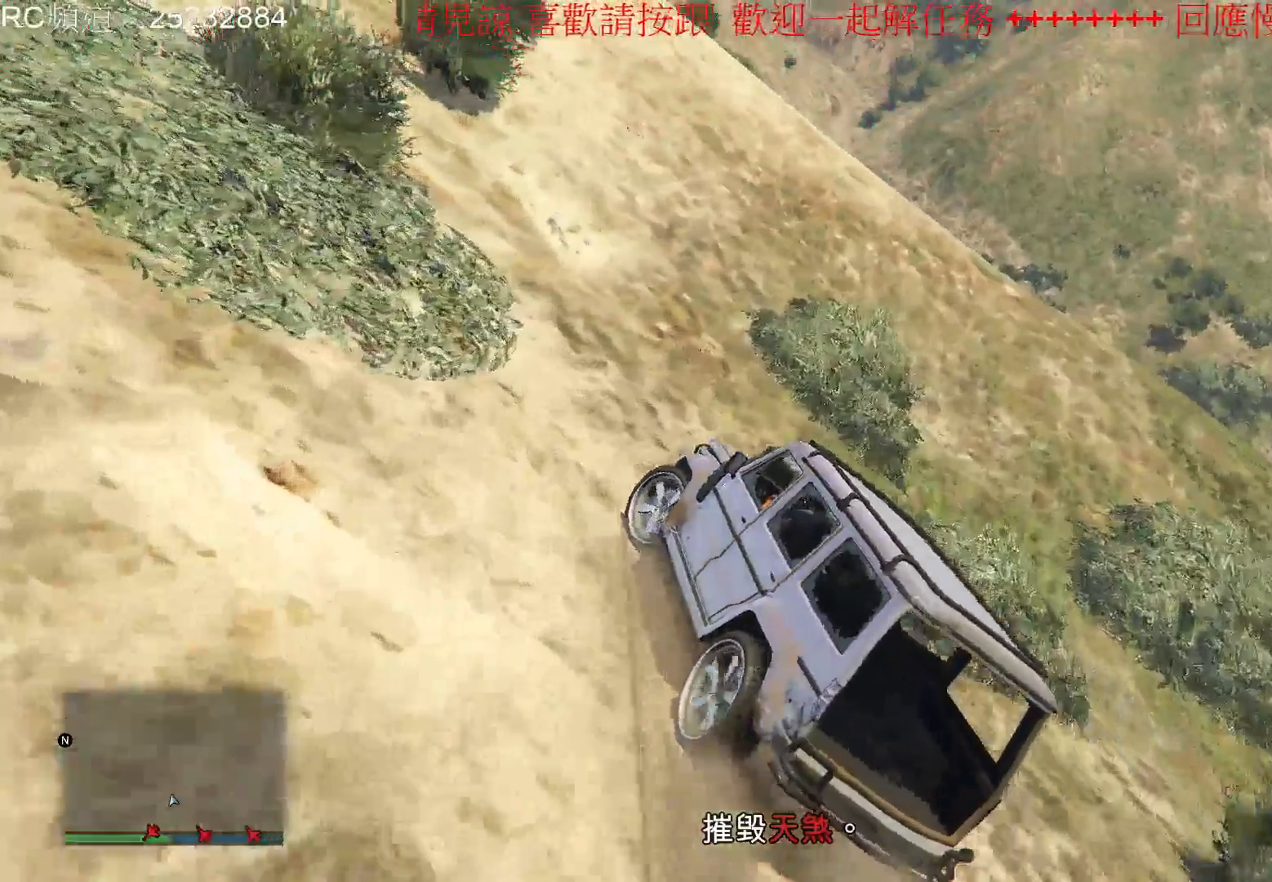
{"buttons": ["R2"], "left_stick": "left", "right_stick": "center", "events": []}
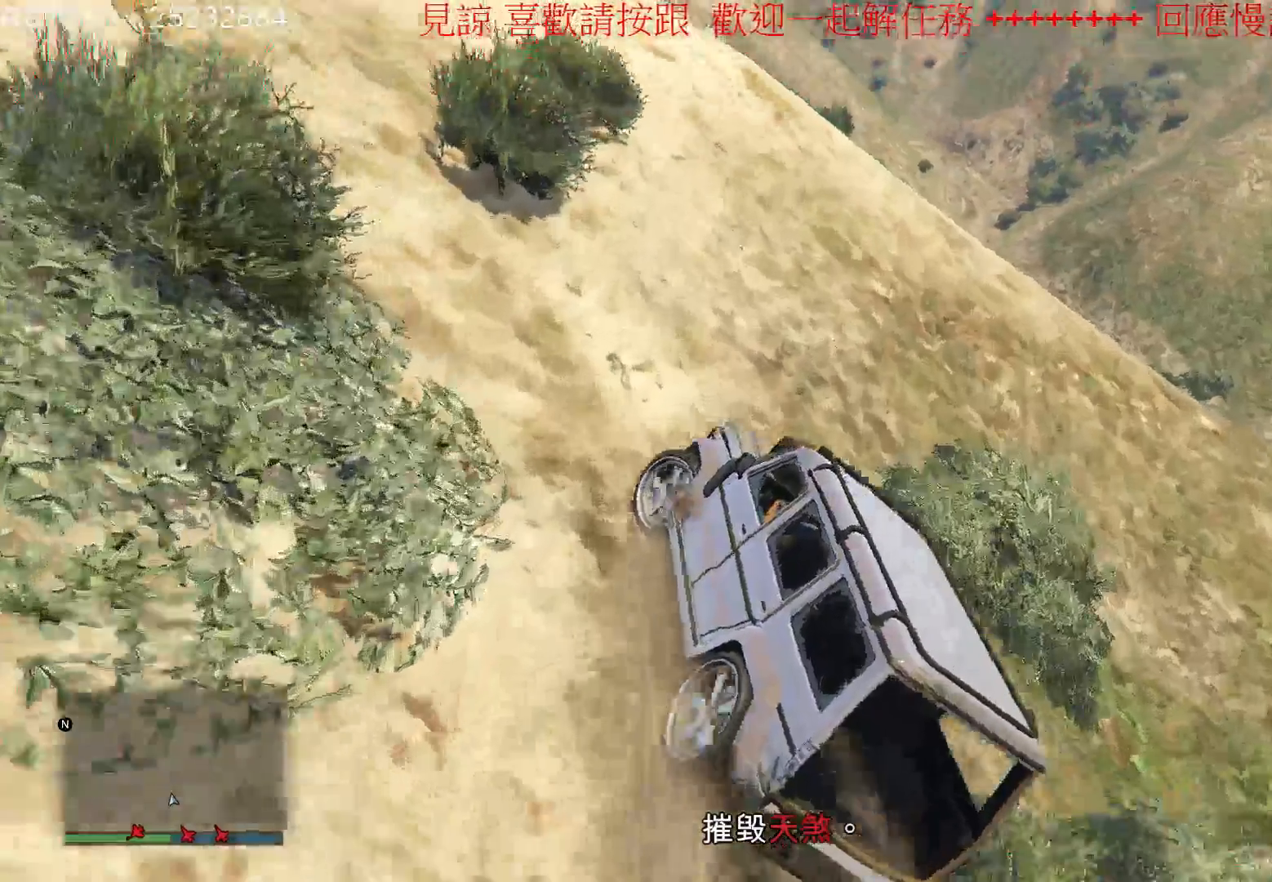
{"buttons": ["R2"], "left_stick": "center", "right_stick": "center", "events": [[333, "left_stick", "center"]]}
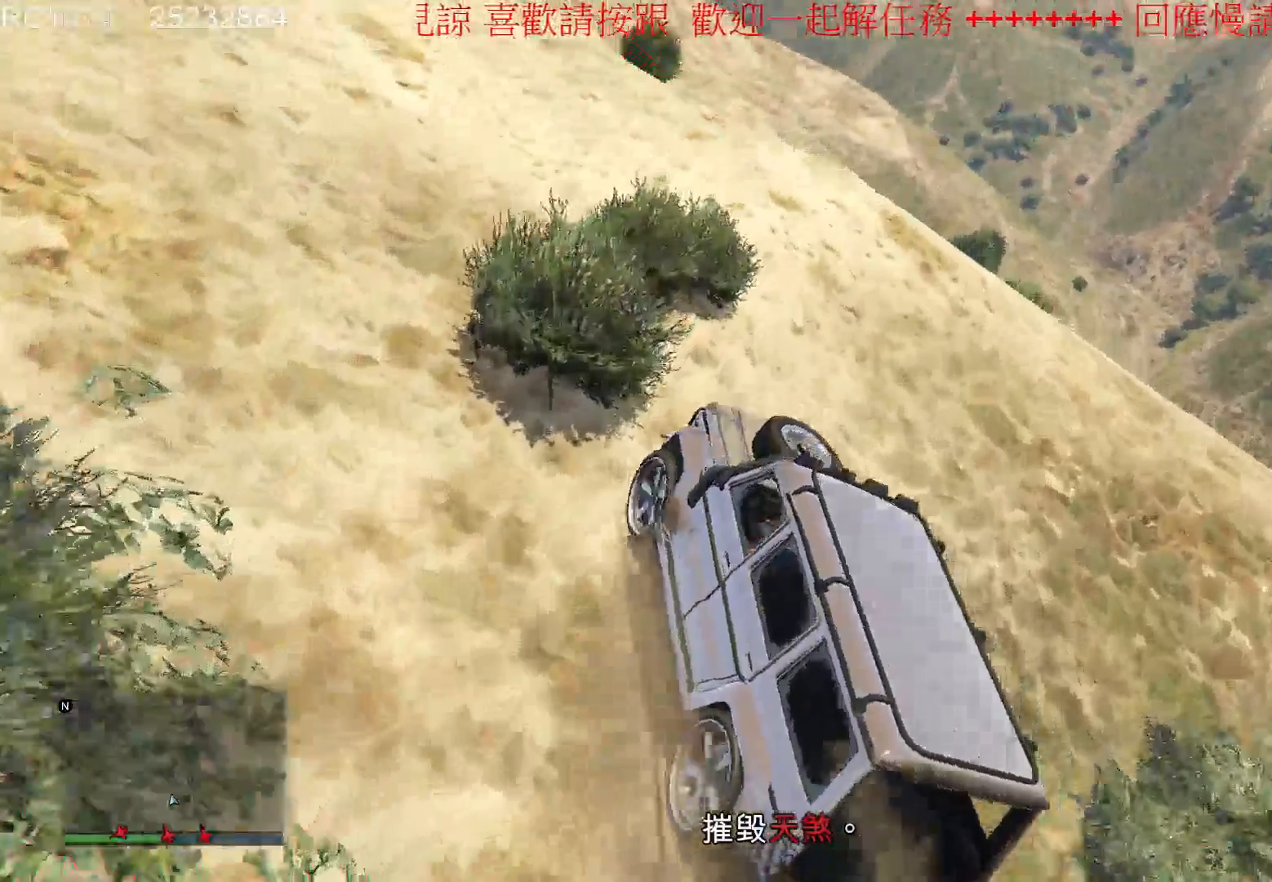
{"buttons": ["R2"], "left_stick": "left", "right_stick": "center", "events": [[467, "left_stick", "left"]]}
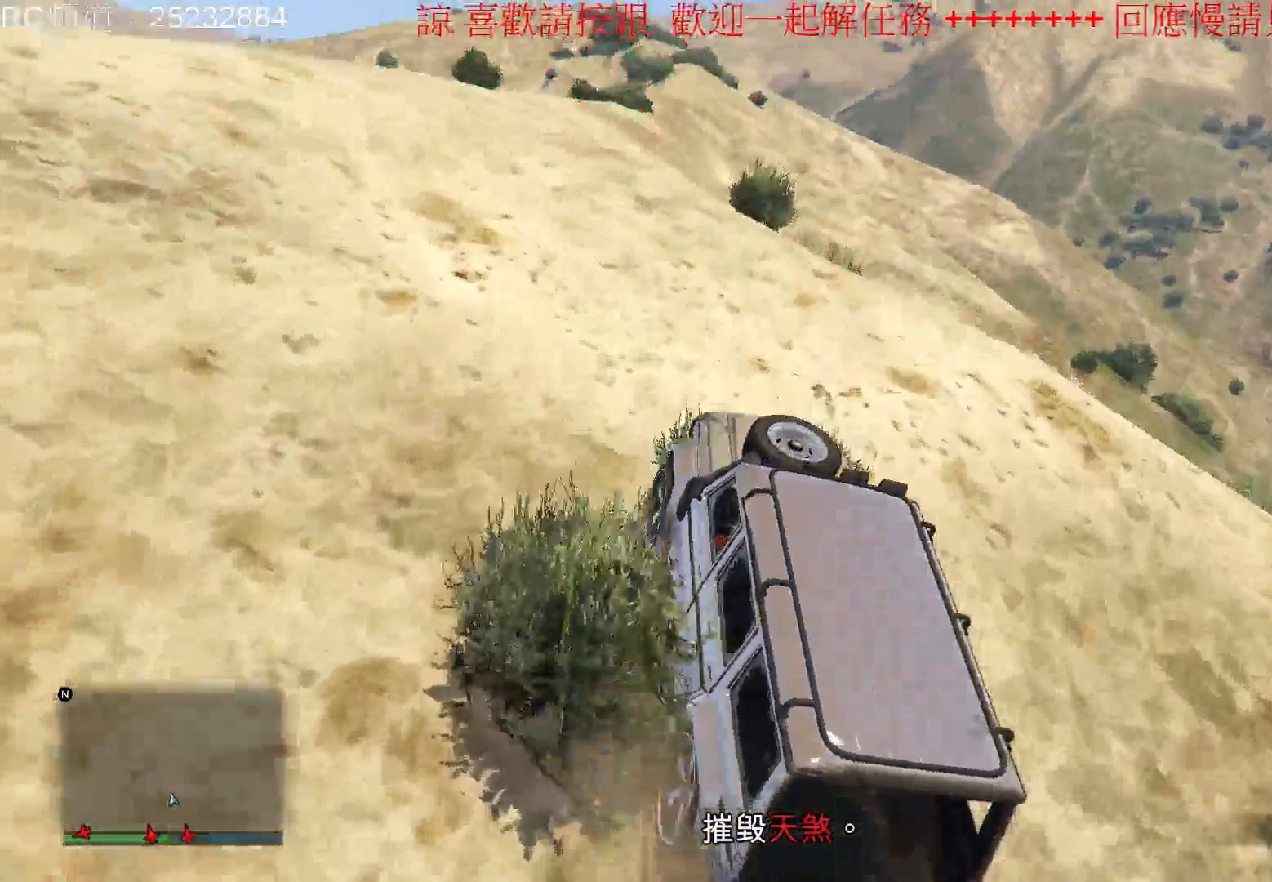
{"buttons": ["R2"], "left_stick": "left", "right_stick": "center", "events": []}
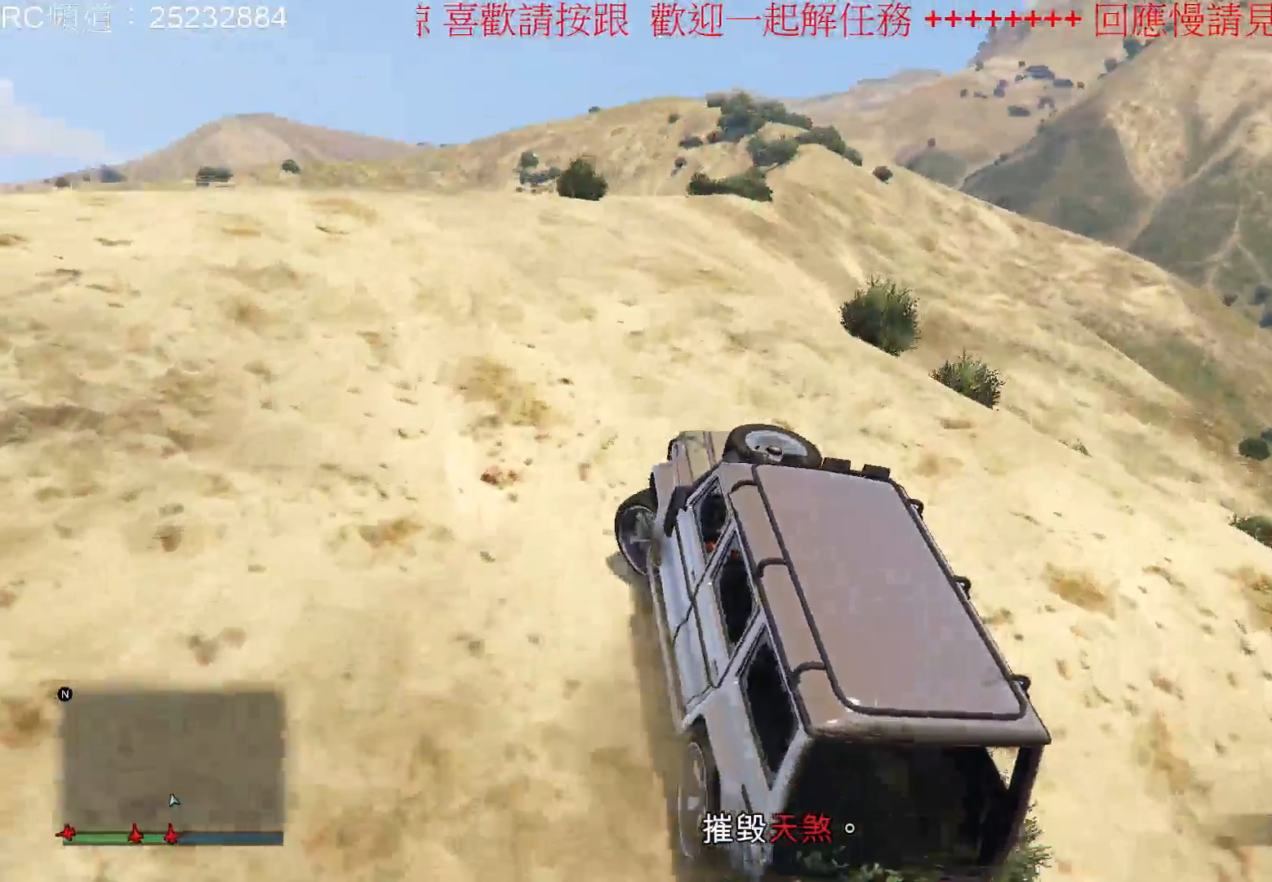
{"buttons": ["R2"], "left_stick": "center", "right_stick": "center", "events": [[167, "left_stick", "center"]]}
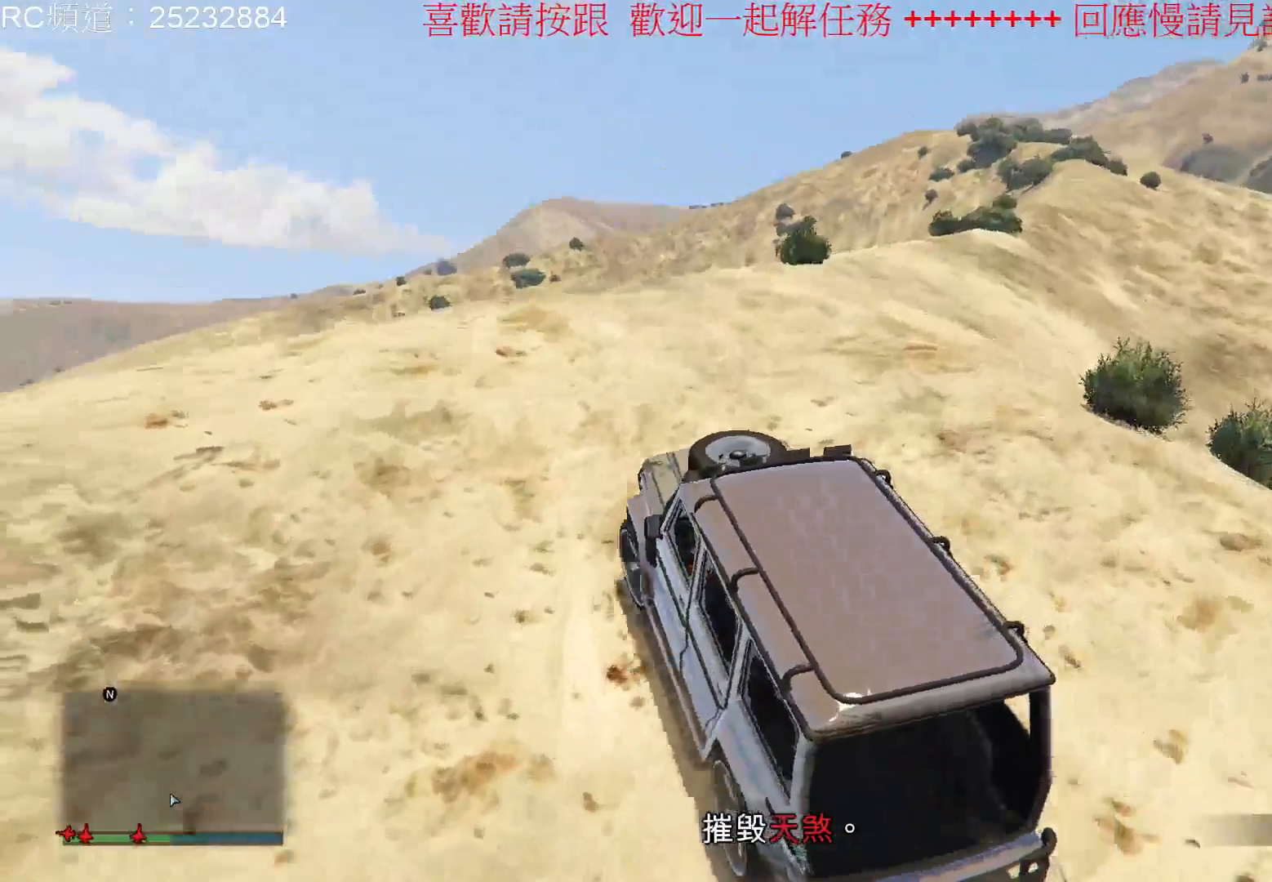
{"buttons": ["R2"], "left_stick": "center", "right_stick": "down", "events": [[433, "right_stick", "down"]]}
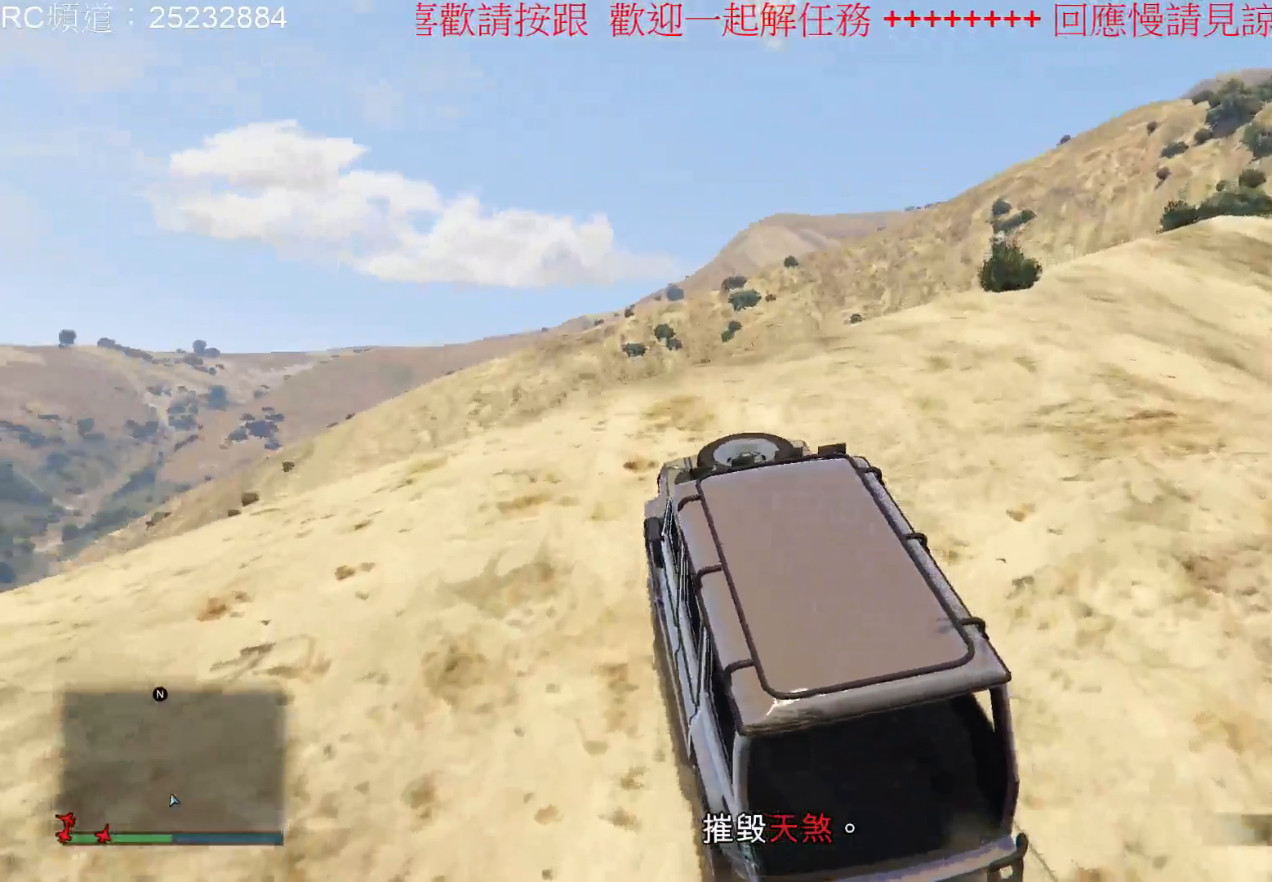
{"buttons": ["R2"], "left_stick": "center", "right_stick": "center", "events": [[400, "right_stick", "center"]]}
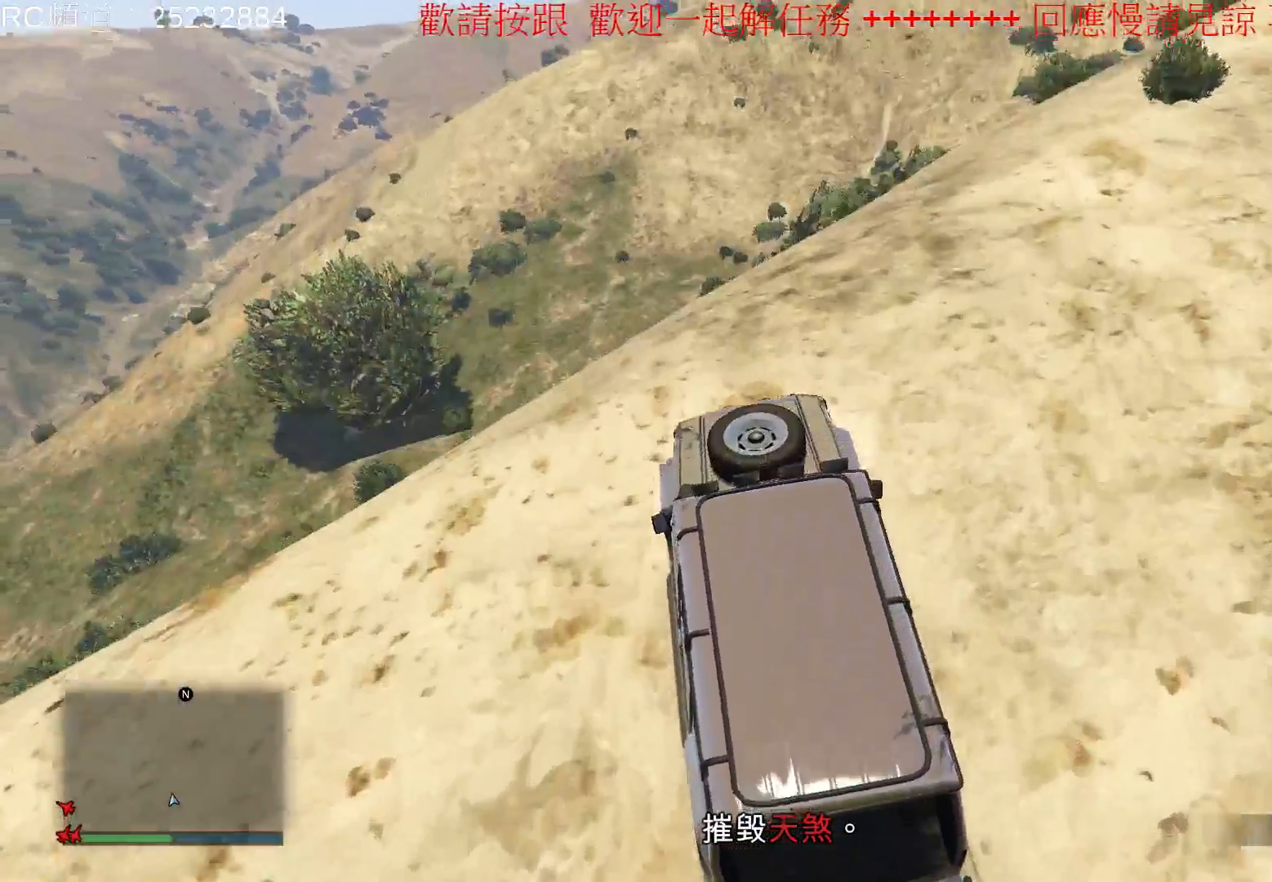
{"buttons": [], "left_stick": "center", "right_stick": "center", "events": [[333, "R2", "up"]]}
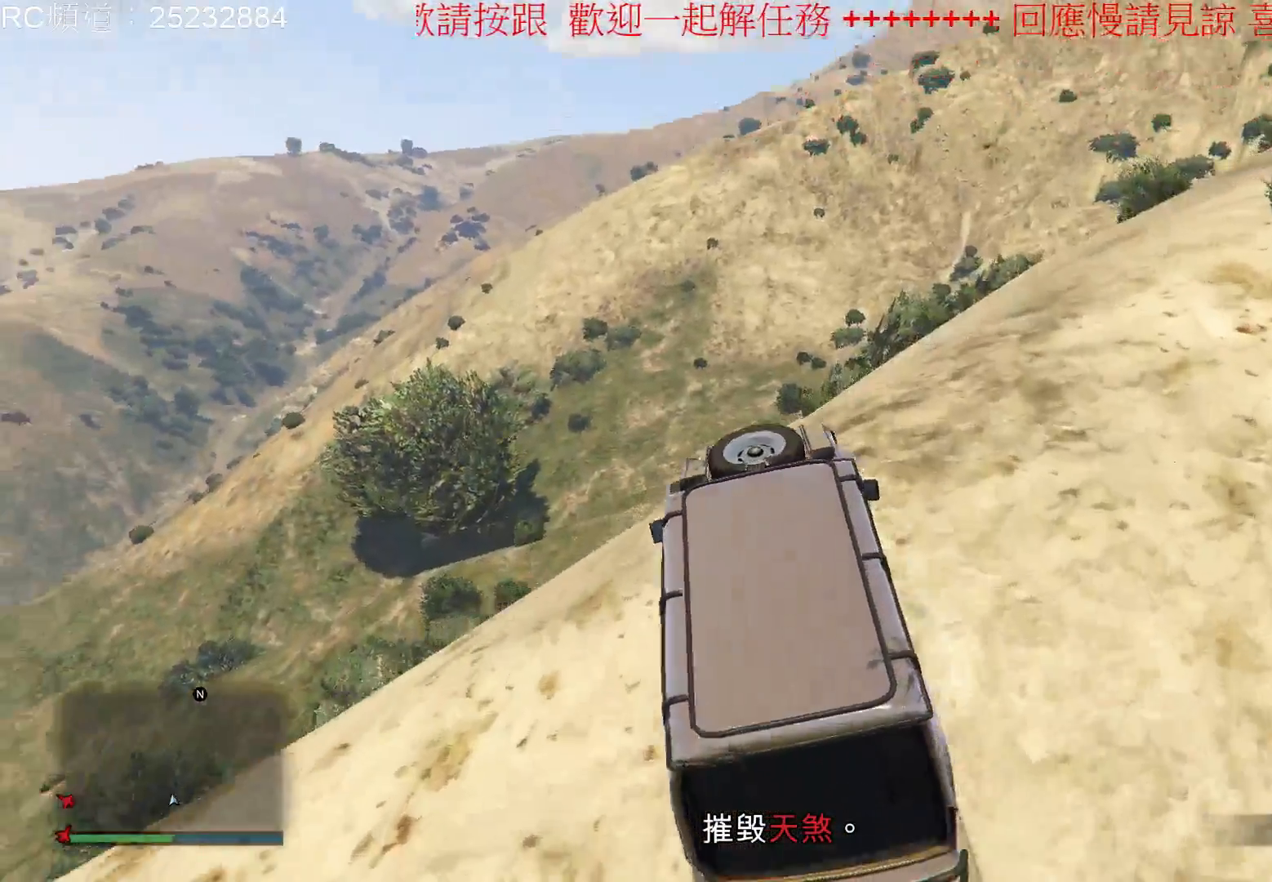
{"buttons": [], "left_stick": "center", "right_stick": "down-left", "events": [[167, "right_stick", "down-left"]]}
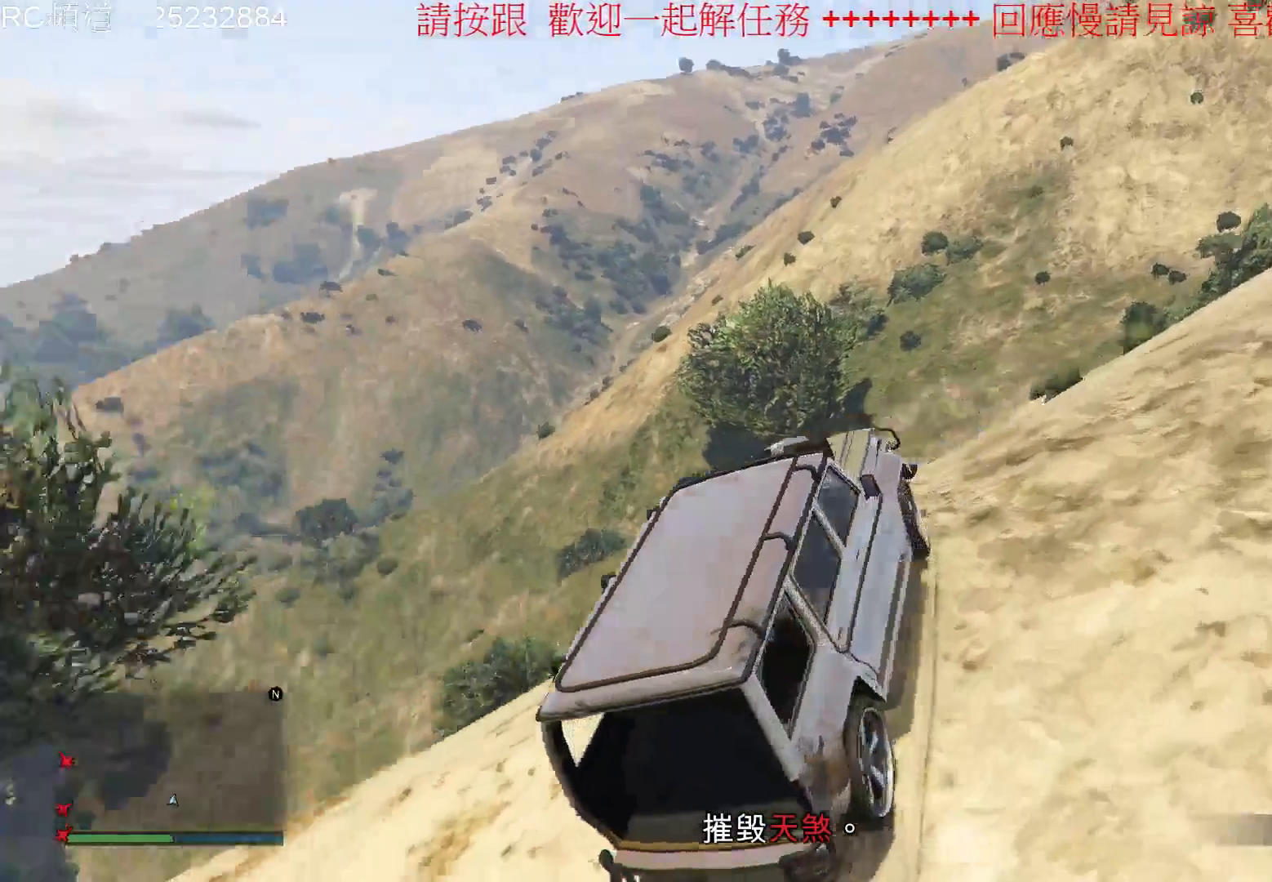
{"buttons": [], "left_stick": "center", "right_stick": "center", "events": [[233, "right_stick", "down"], [433, "right_stick", "center"]]}
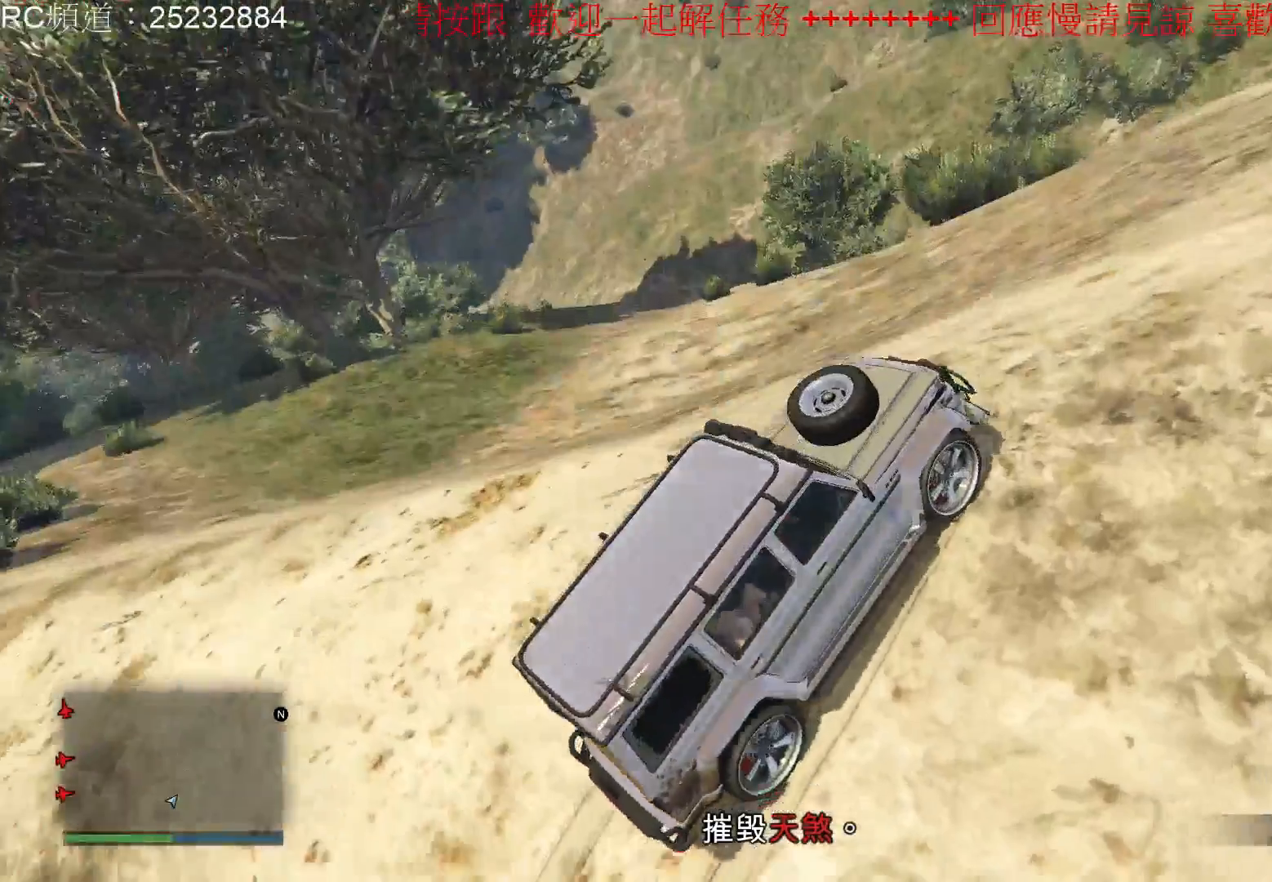
{"buttons": ["R2"], "left_stick": "center", "right_stick": "up", "events": [[133, "R2", "down"], [233, "right_stick", "up"]]}
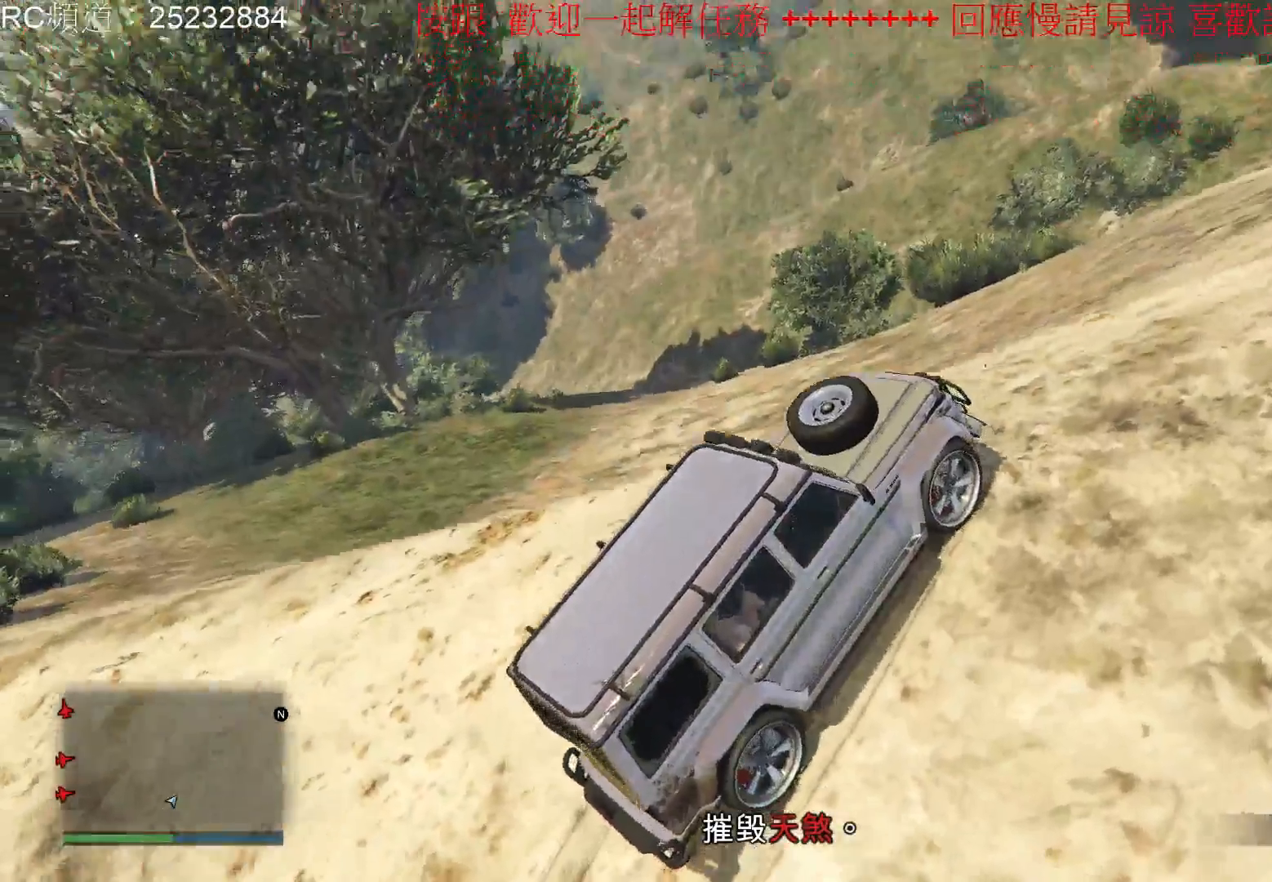
{"buttons": ["R2"], "left_stick": "center", "right_stick": "center", "events": [[400, "right_stick", "center"]]}
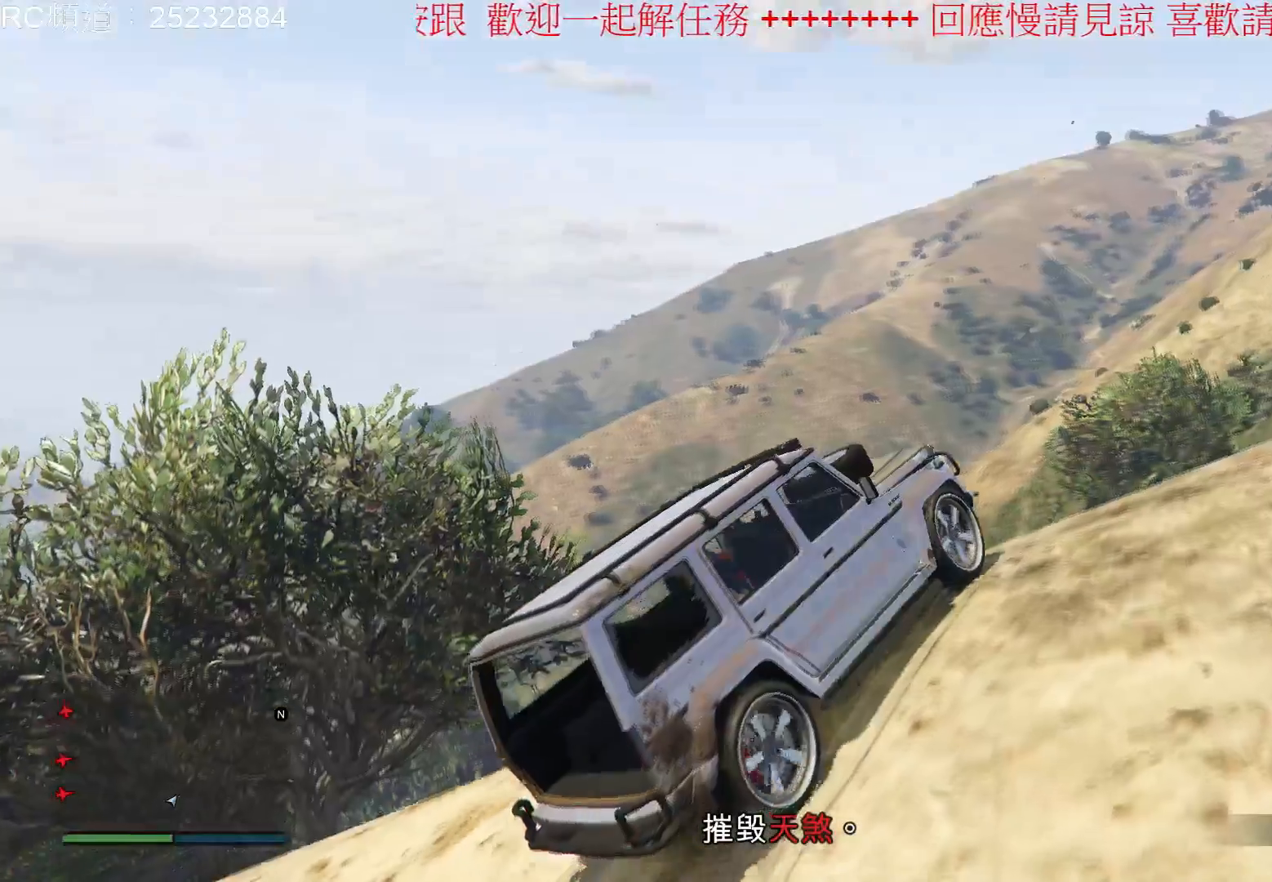
{"buttons": ["R2"], "left_stick": "center", "right_stick": "center", "events": [[33, "left_stick", "right"], [400, "left_stick", "center"]]}
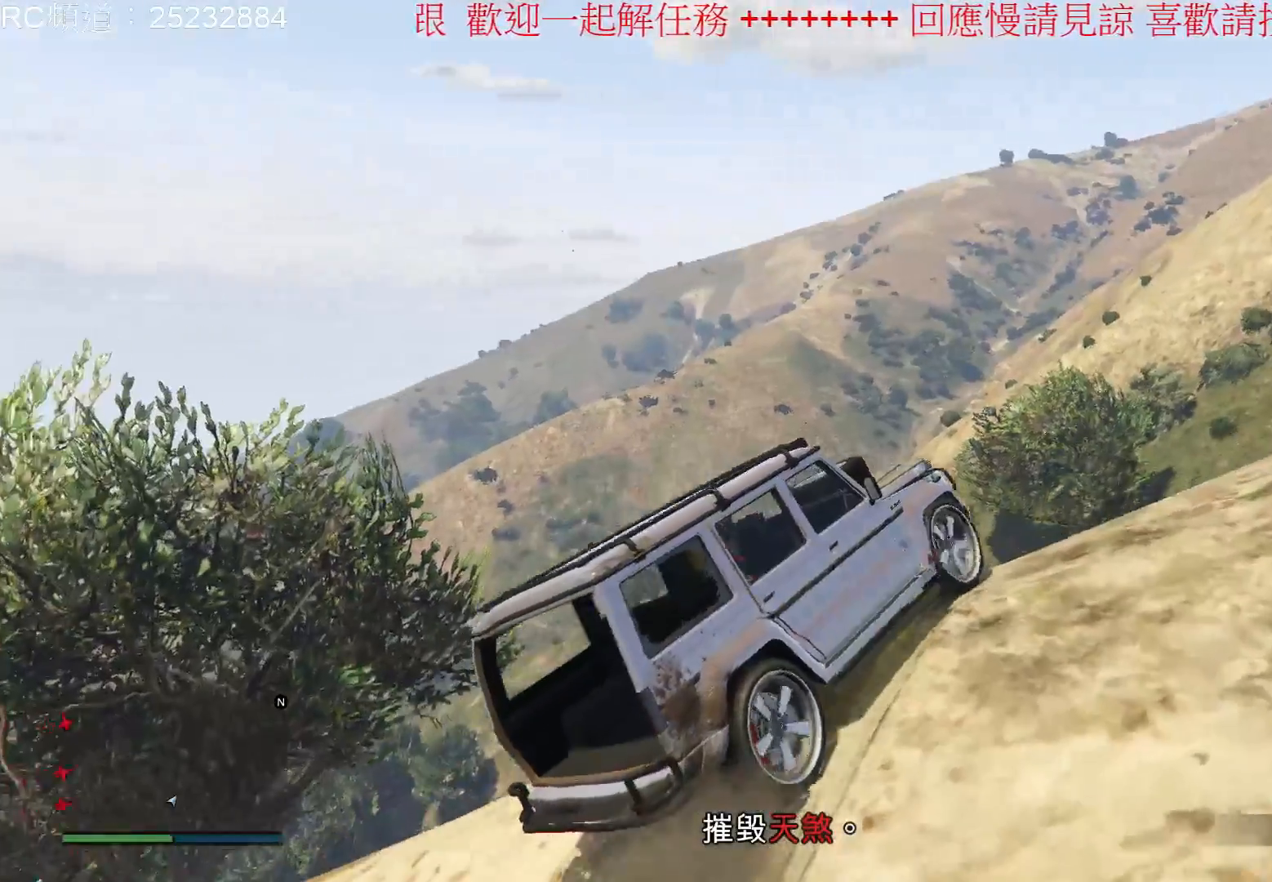
{"buttons": ["R2"], "left_stick": "center", "right_stick": "center", "events": []}
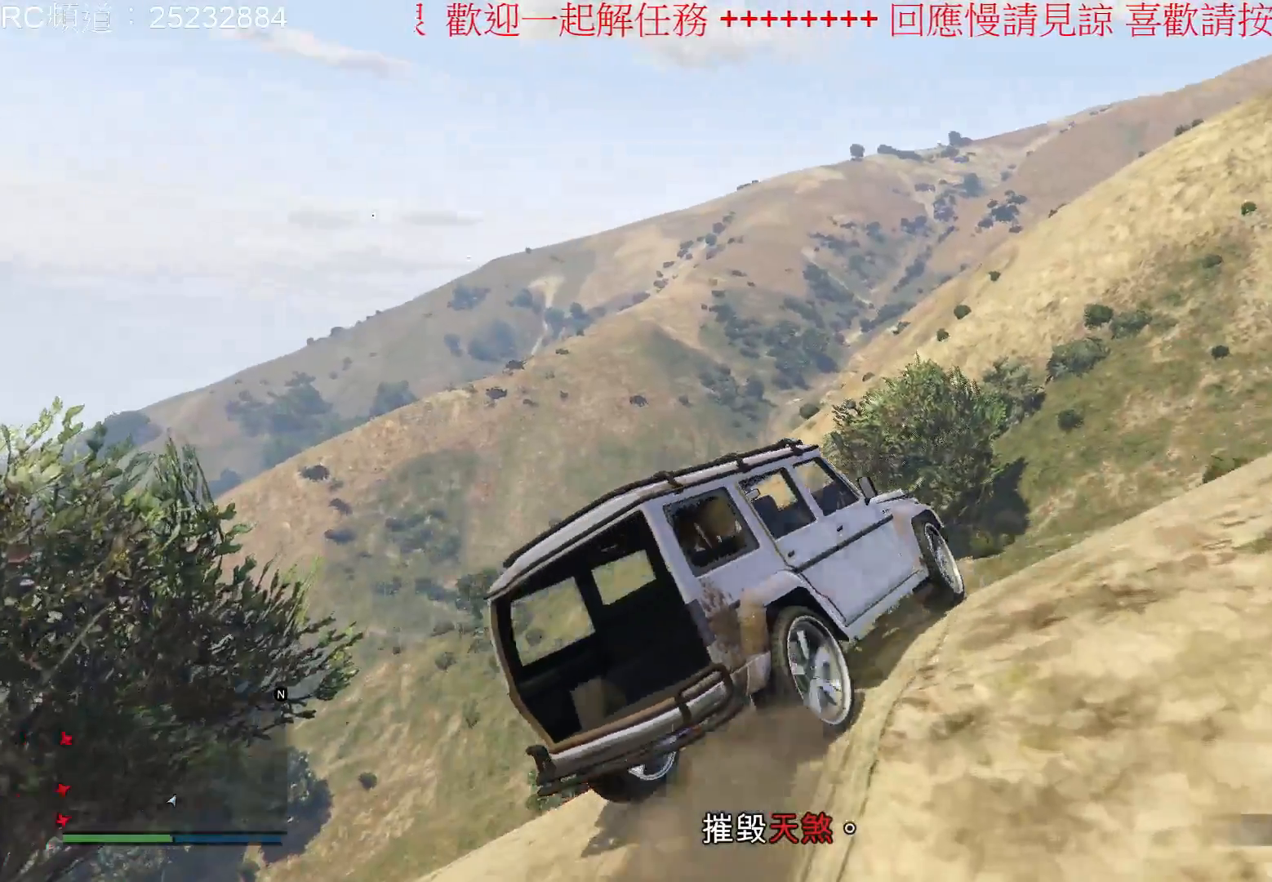
{"buttons": ["R2"], "left_stick": "center", "right_stick": "center", "events": []}